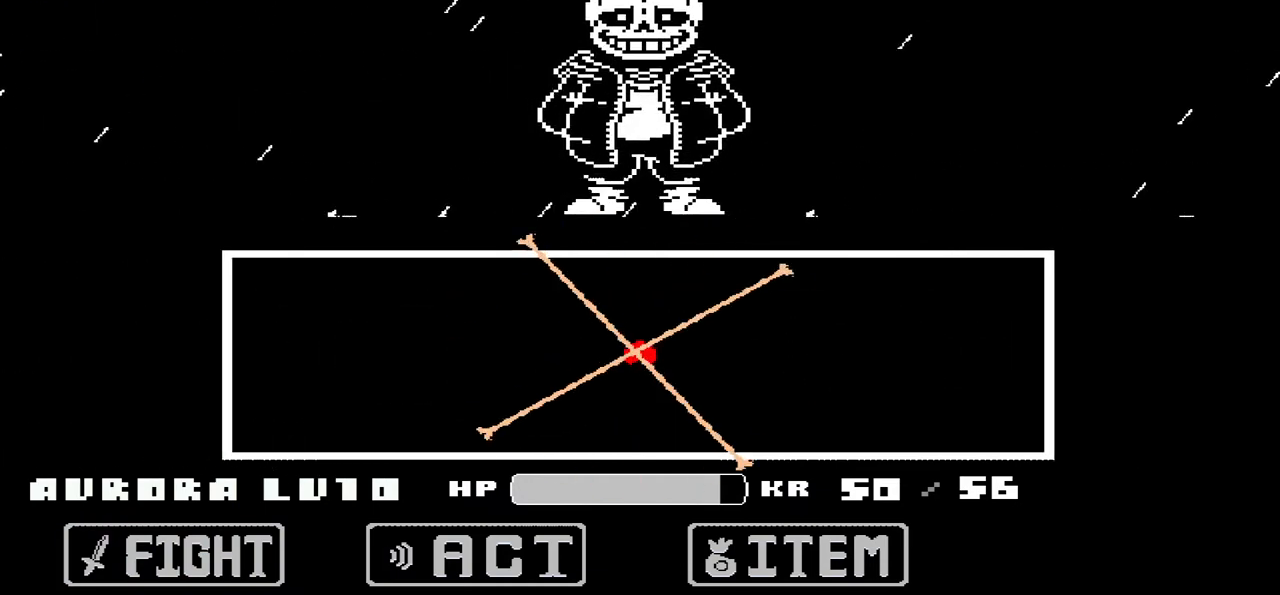
Gameplay with keyboard; each line is a JSON object with the keys held at the frame after it. "events" lists presses ("down") and releases ("up") of "c", "down", "left", "right", "up", "x" and "z" between this image and that frame as [ms after this image, input, new state], when the widget could be followed in between. No other keys are recorded. Mouse input is not recorded.
{"keys": ["right"], "events": [[267, "left", "down"], [500, "left", "up"], [500, "right", "down"]]}
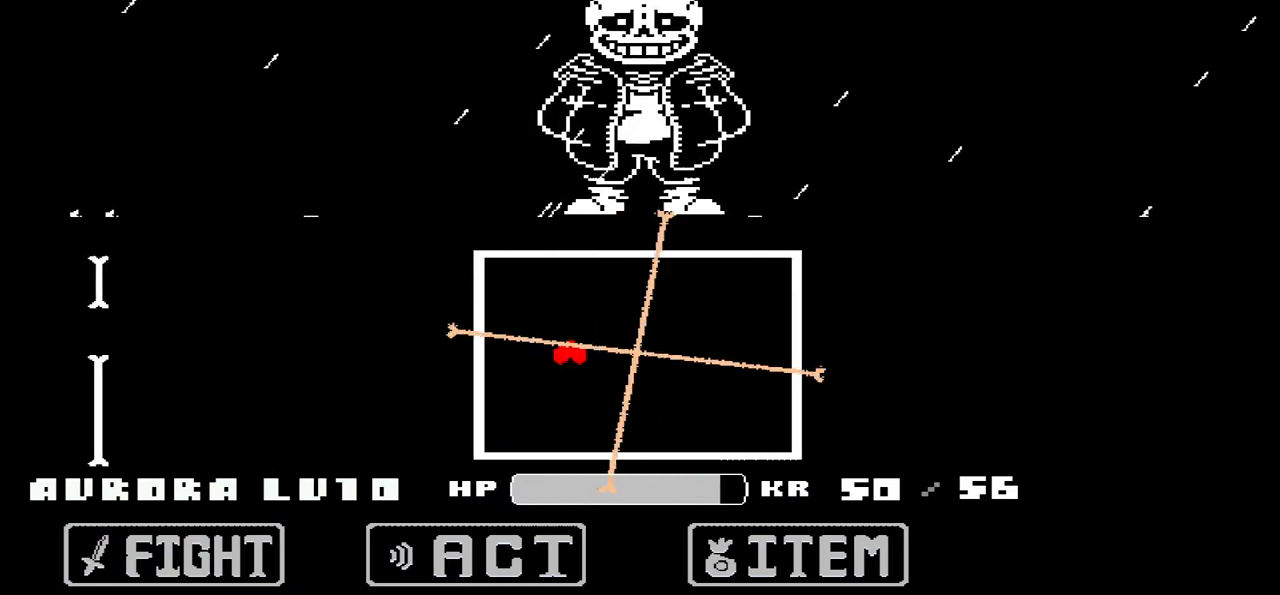
{"keys": ["left", "right"], "events": [[234, "up", "down"], [334, "up", "up"], [501, "left", "down"]]}
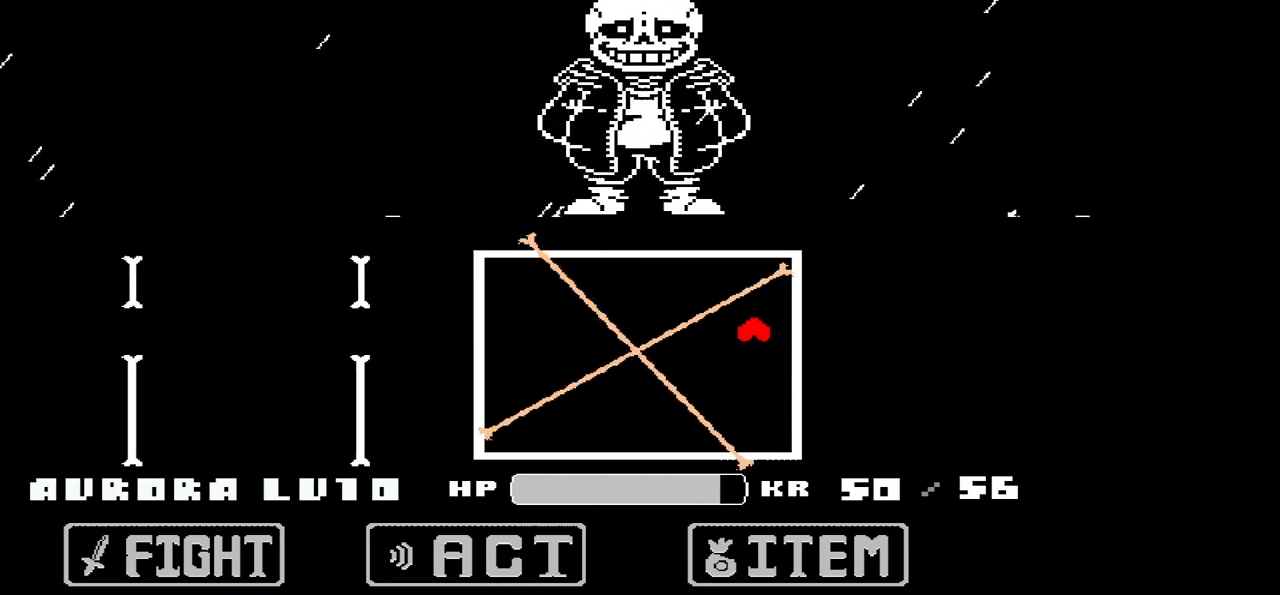
{"keys": ["left"], "events": [[66, "right", "up"]]}
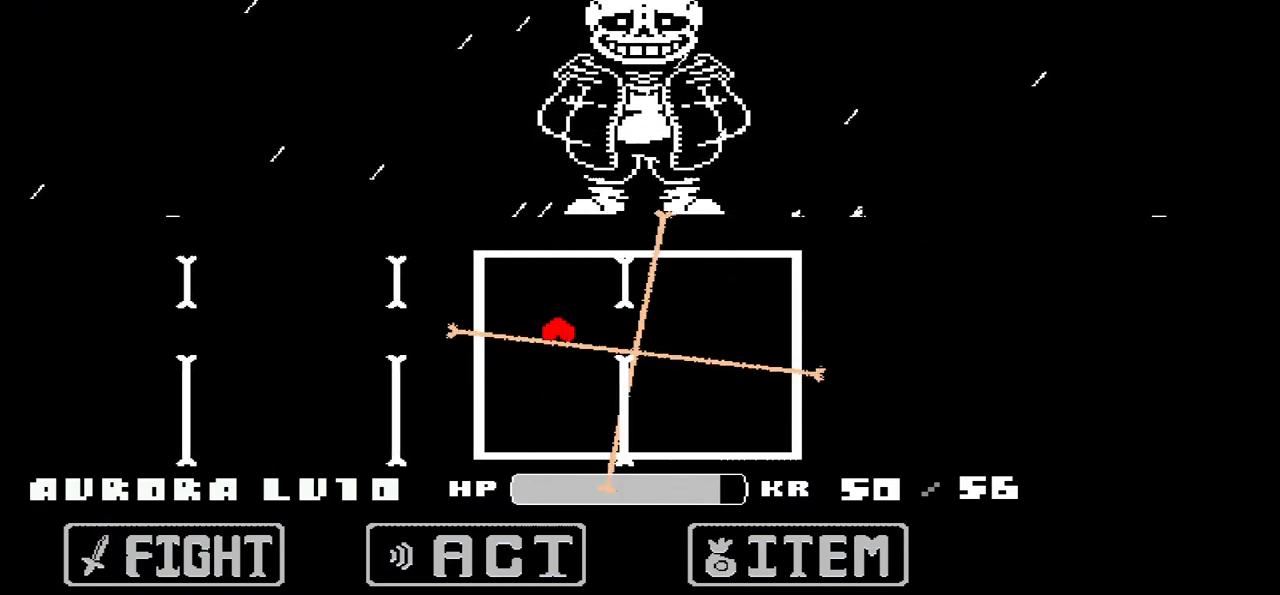
{"keys": ["right"], "events": [[167, "right", "down"], [200, "left", "up"]]}
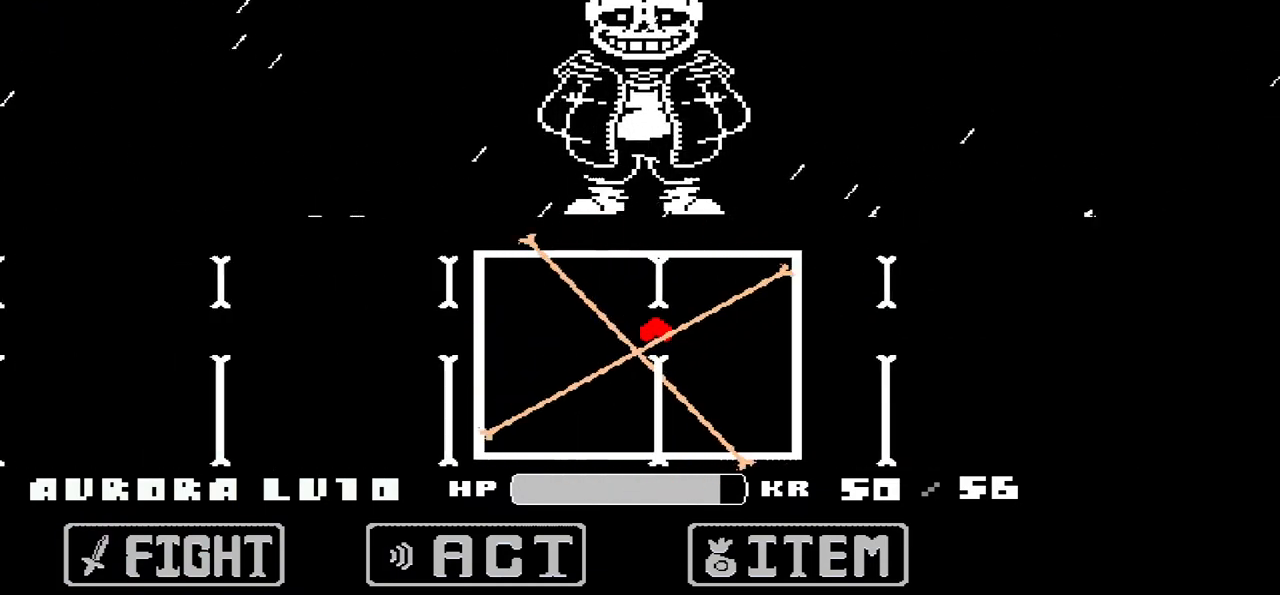
{"keys": ["left"], "events": [[267, "left", "down"], [267, "right", "up"]]}
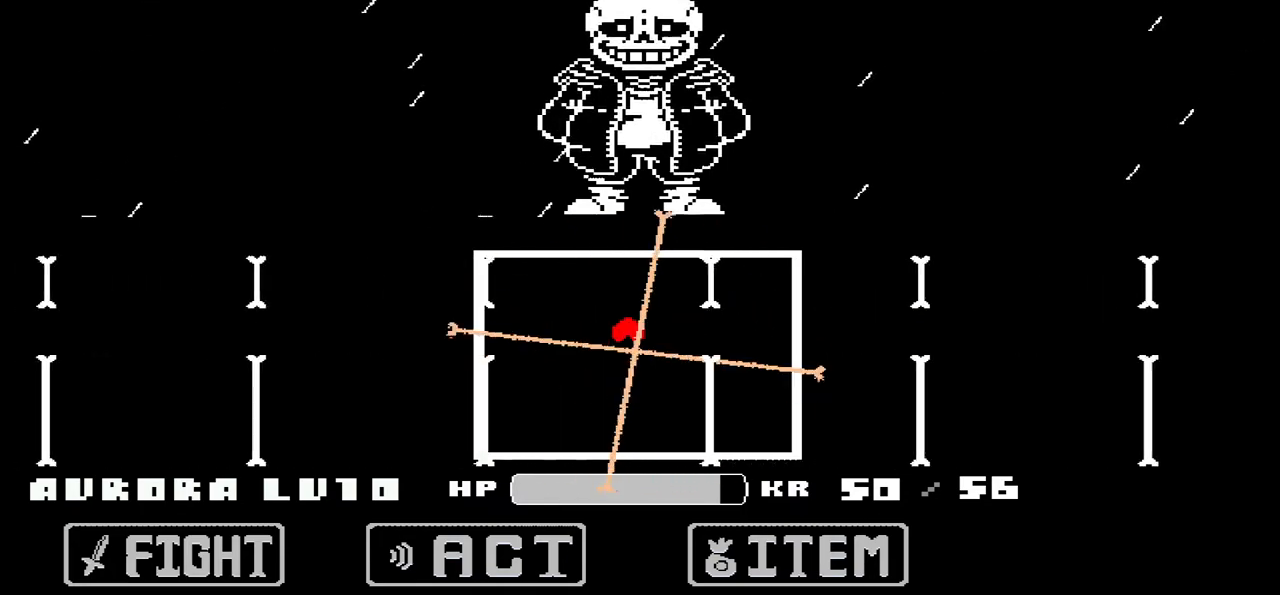
{"keys": ["right"], "events": [[334, "right", "down"], [367, "left", "up"]]}
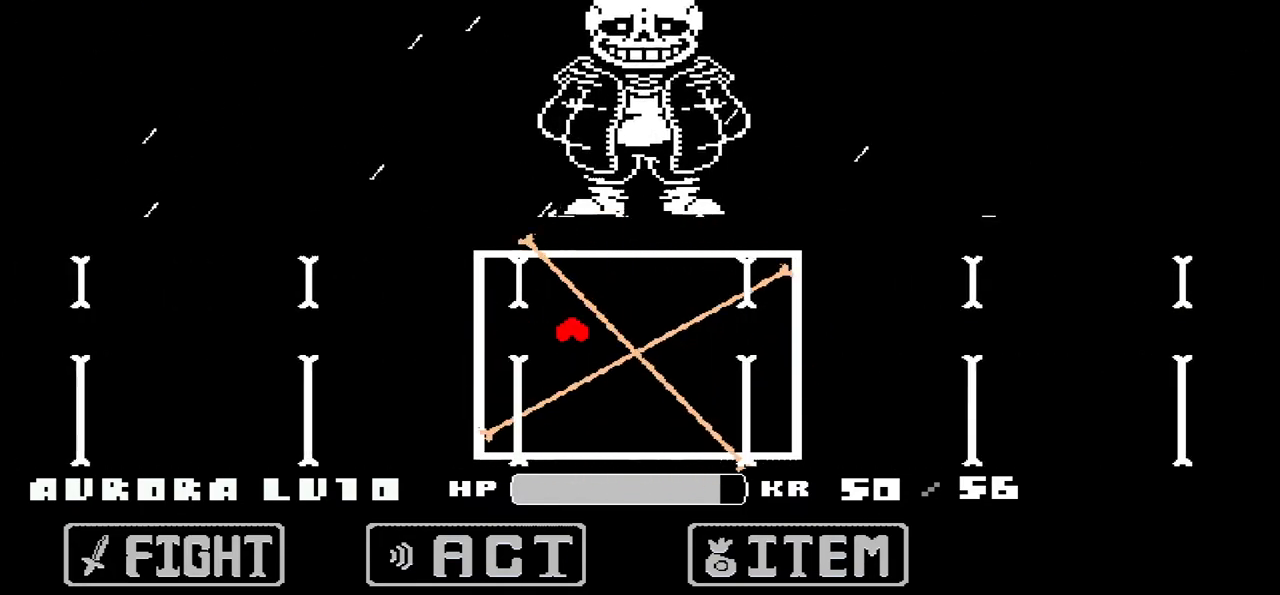
{"keys": ["left"], "events": [[400, "left", "down"], [467, "right", "up"]]}
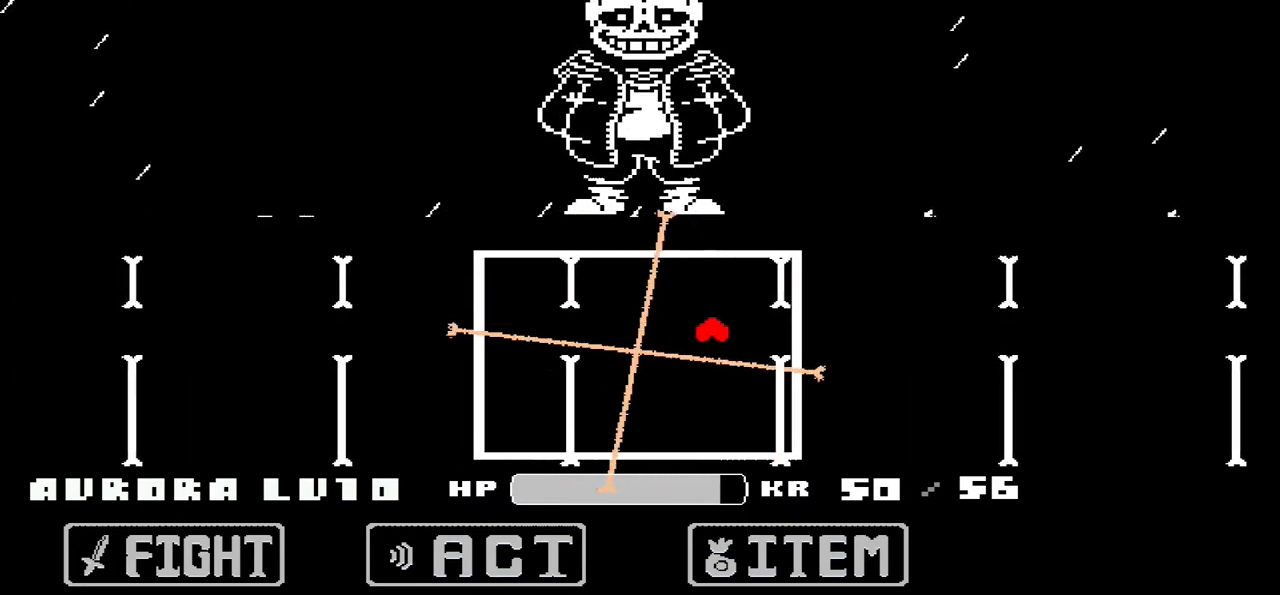
{"keys": ["left"], "events": []}
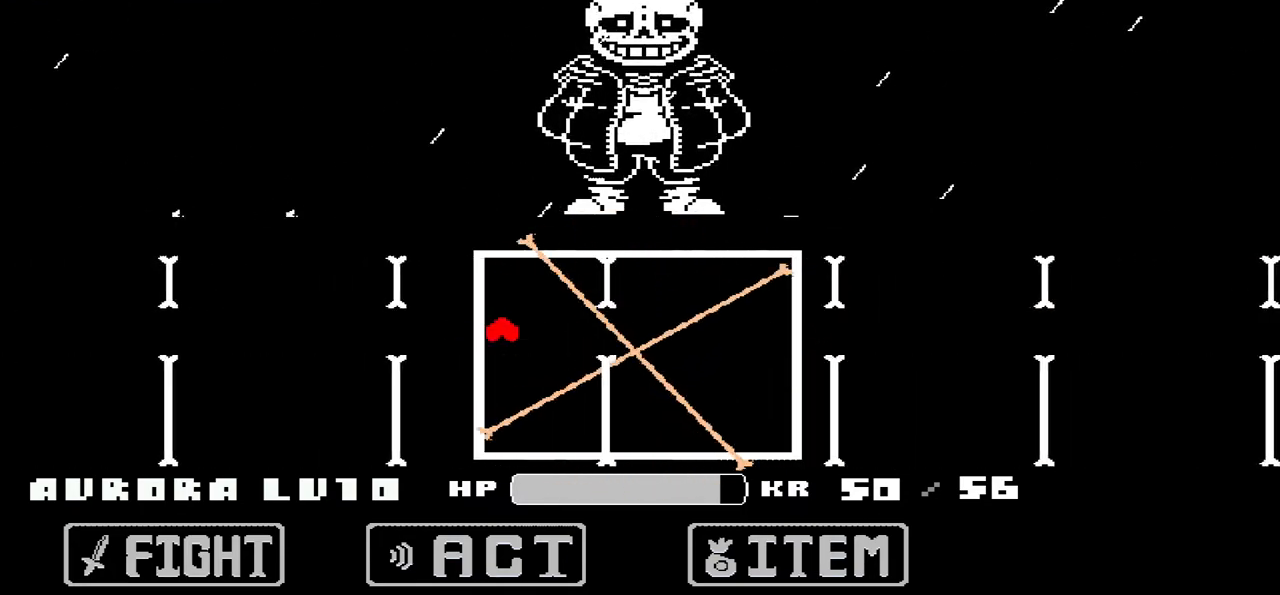
{"keys": ["right"], "events": [[66, "right", "down"], [100, "left", "up"]]}
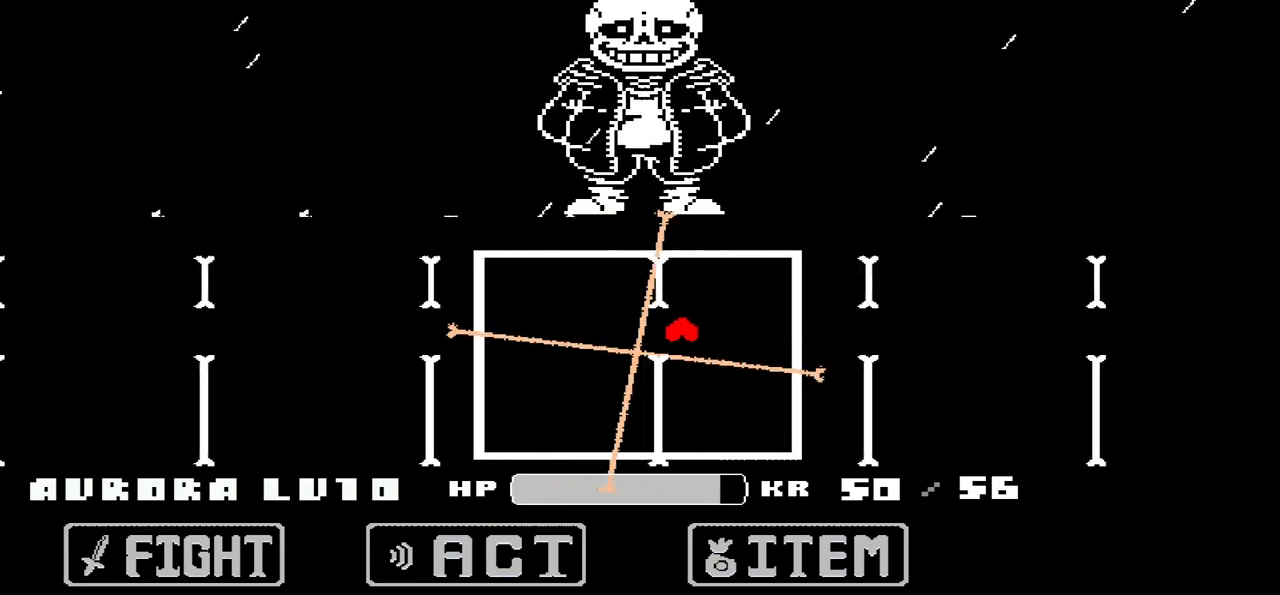
{"keys": ["left"], "events": [[200, "left", "down"], [200, "right", "up"]]}
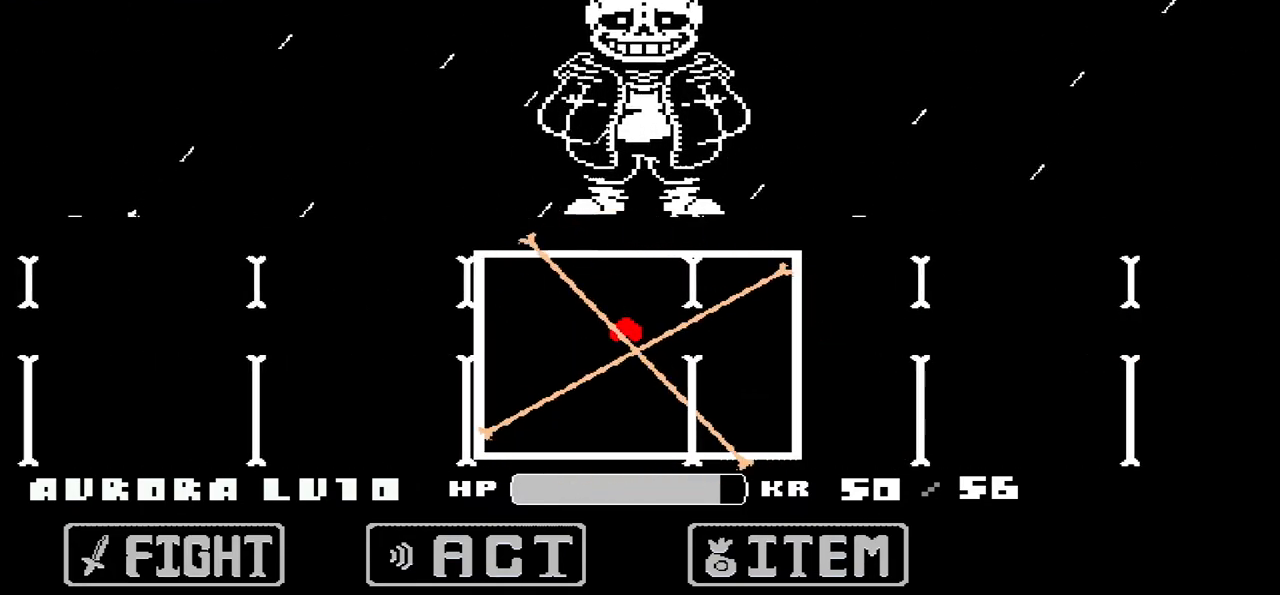
{"keys": ["right"], "events": [[367, "left", "up"], [367, "right", "down"]]}
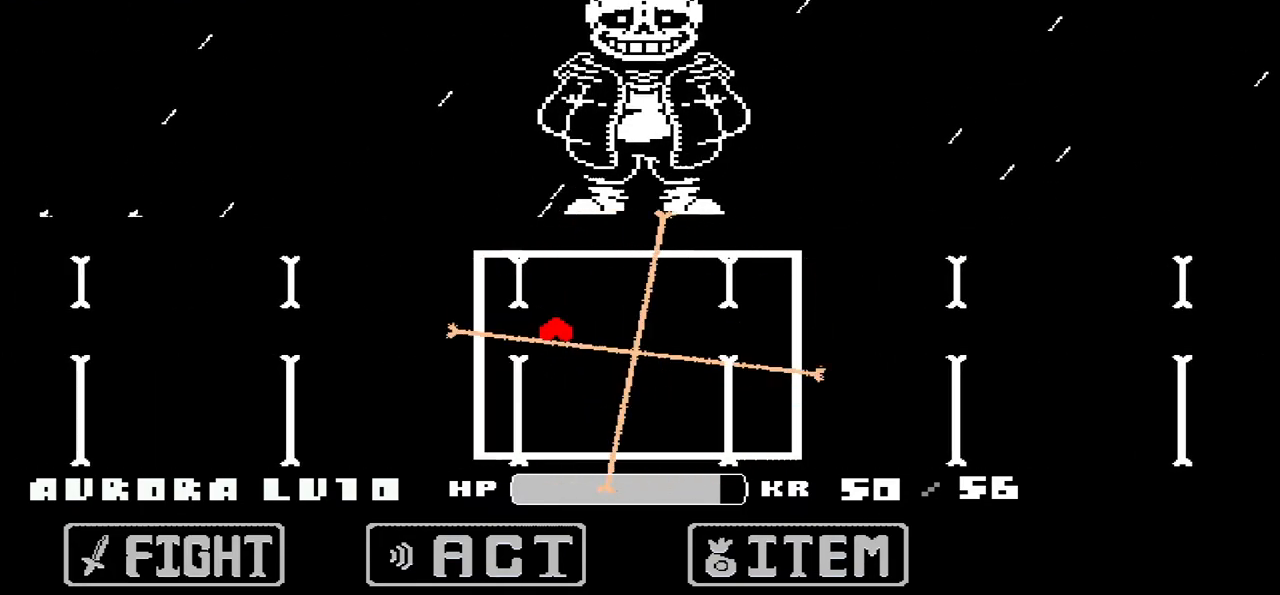
{"keys": ["left", "right"], "events": [[467, "left", "down"]]}
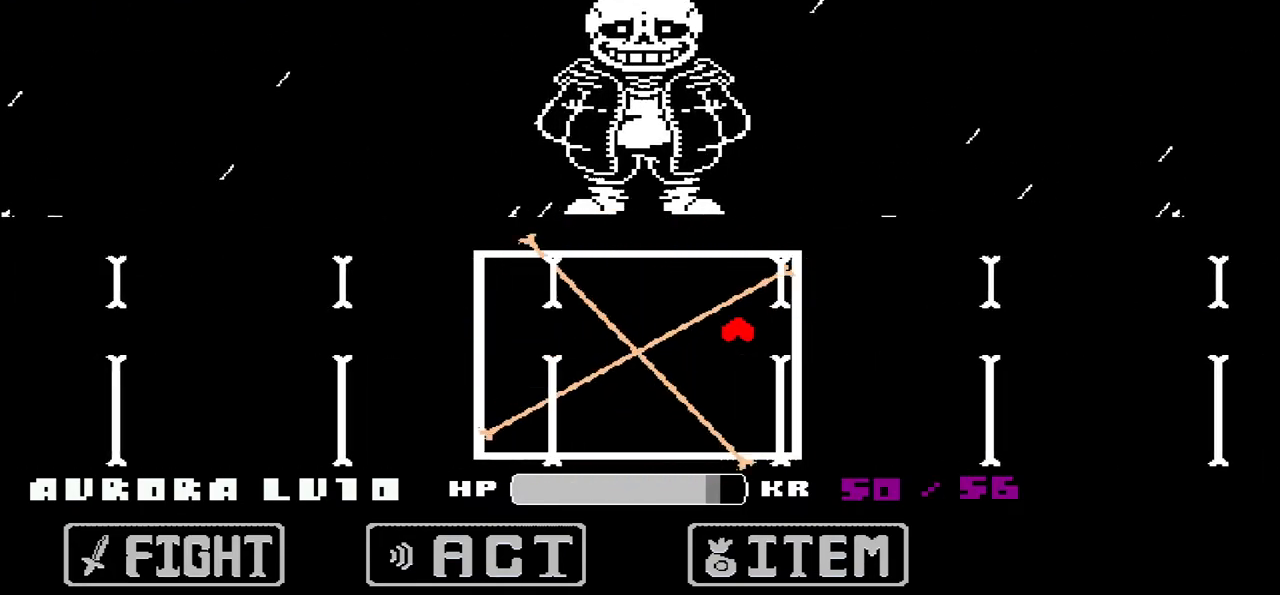
{"keys": ["left"], "events": [[33, "right", "up"]]}
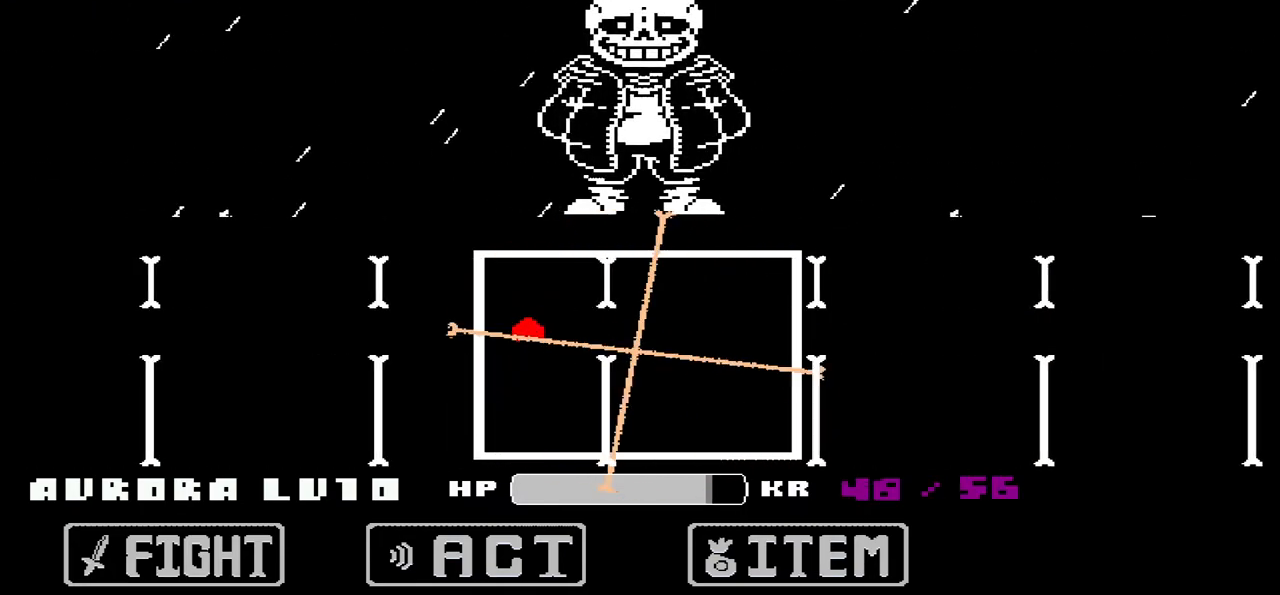
{"keys": ["right"], "events": [[67, "right", "down"], [134, "left", "up"]]}
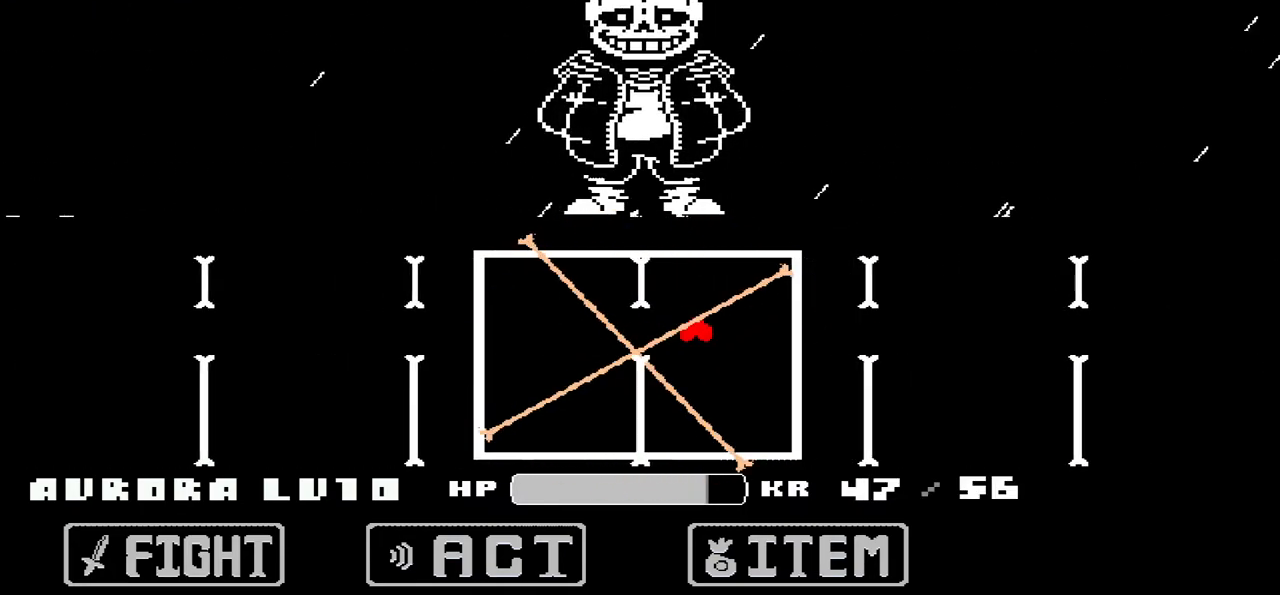
{"keys": ["left"], "events": [[200, "left", "down"], [200, "right", "up"]]}
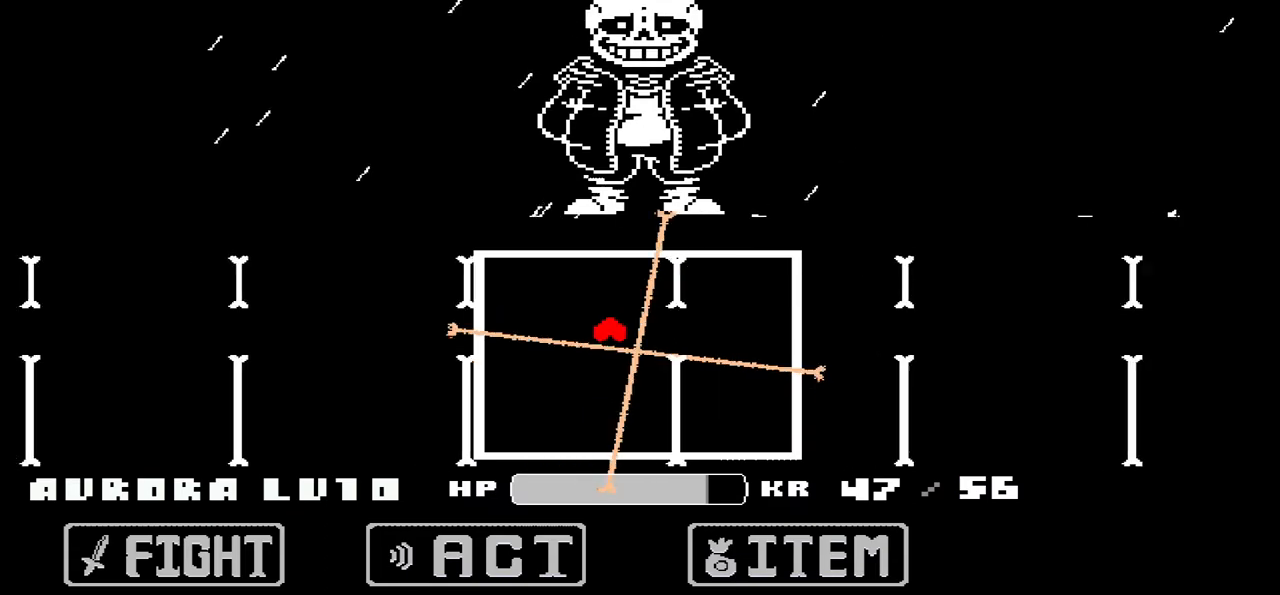
{"keys": ["right"], "events": [[300, "right", "down"], [334, "left", "up"]]}
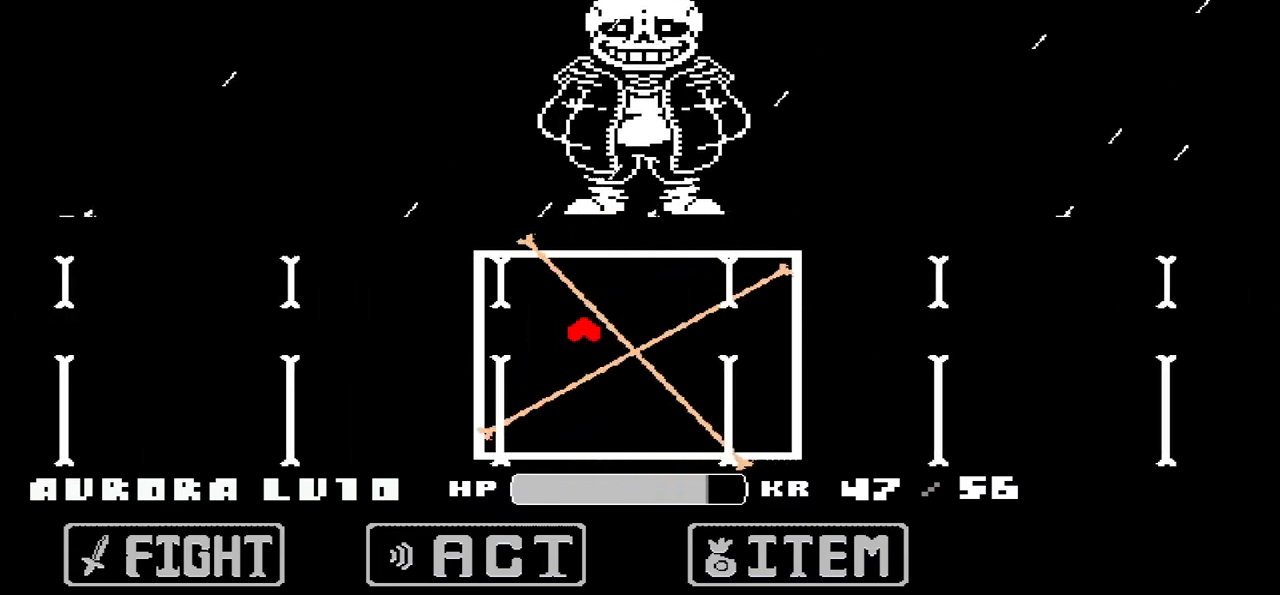
{"keys": ["left"], "events": [[400, "left", "down"], [467, "right", "up"]]}
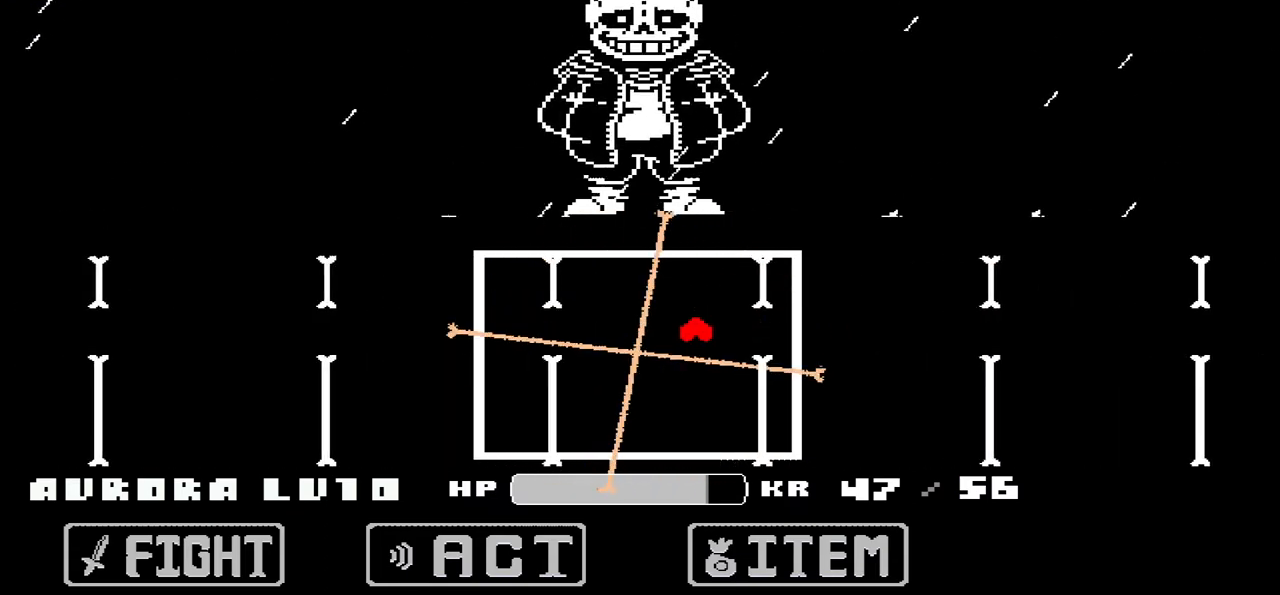
{"keys": ["right"], "events": [[467, "left", "up"], [467, "right", "down"]]}
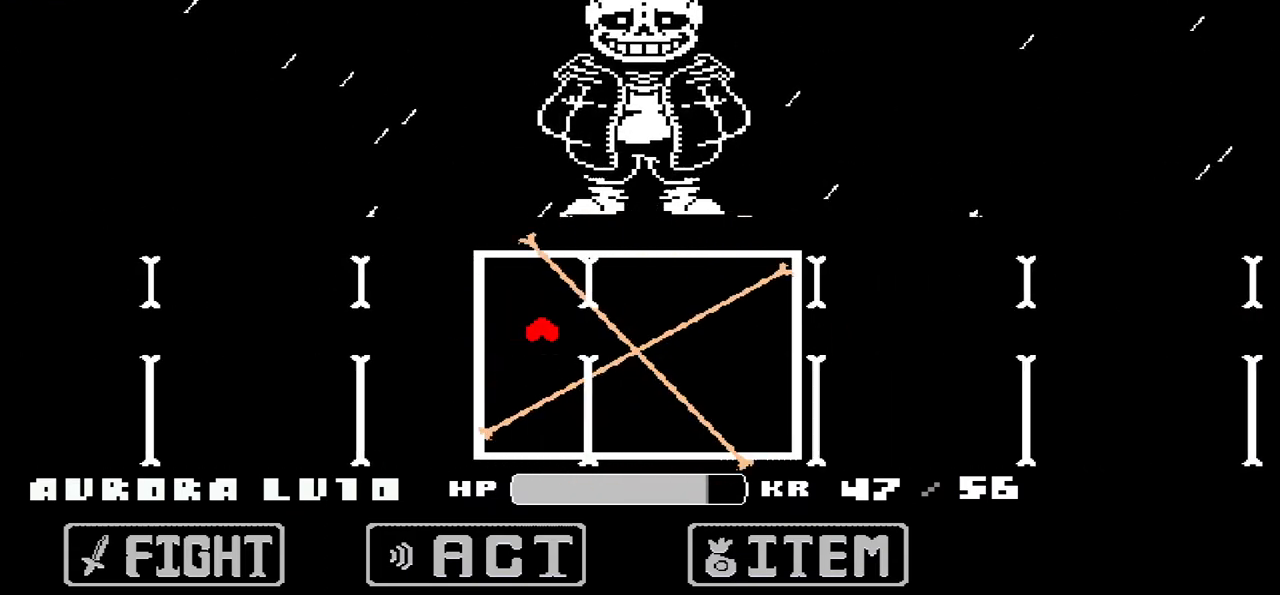
{"keys": ["left", "right"], "events": [[500, "left", "down"]]}
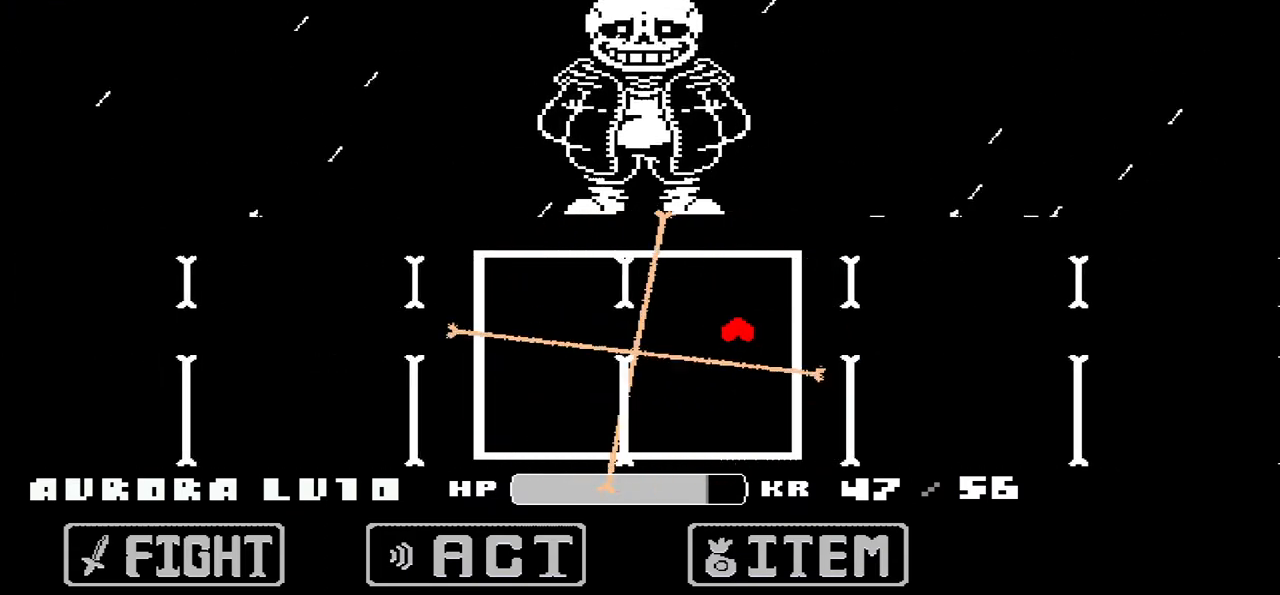
{"keys": ["left"], "events": [[34, "right", "up"]]}
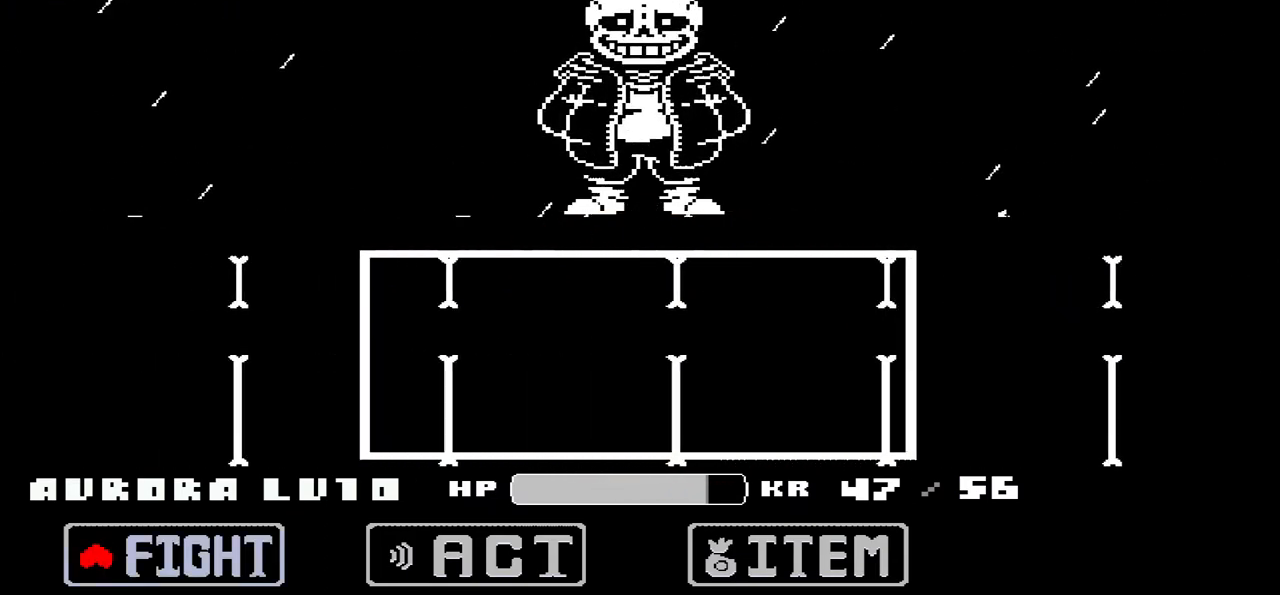
{"keys": [], "events": [[200, "left", "up"]]}
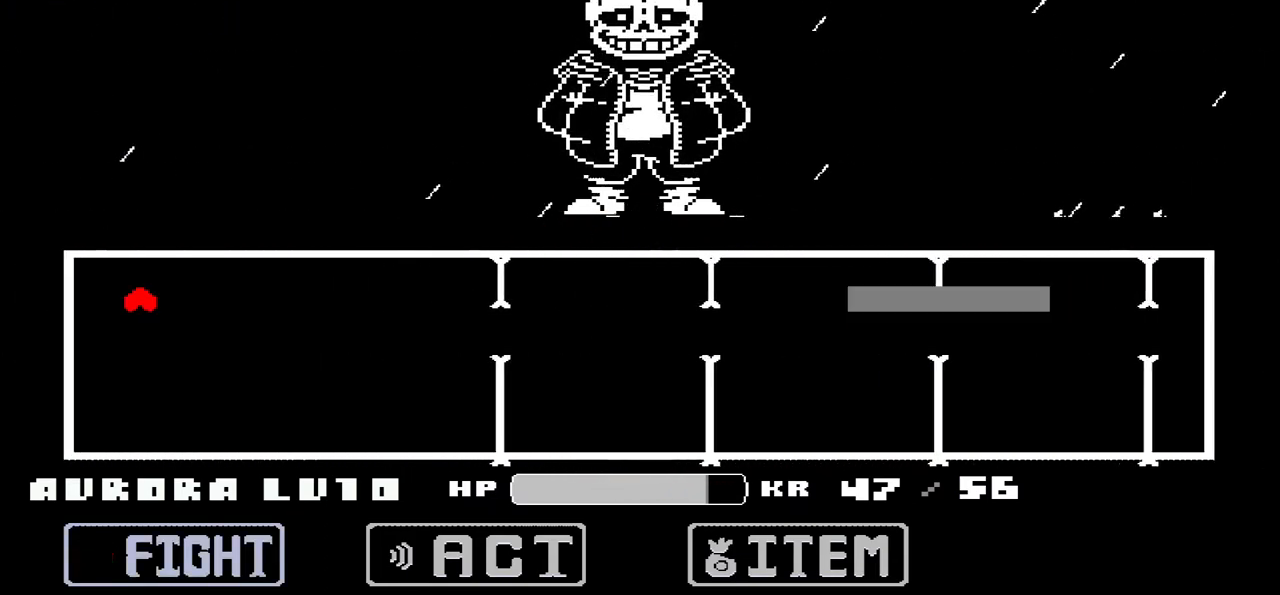
{"keys": [], "events": []}
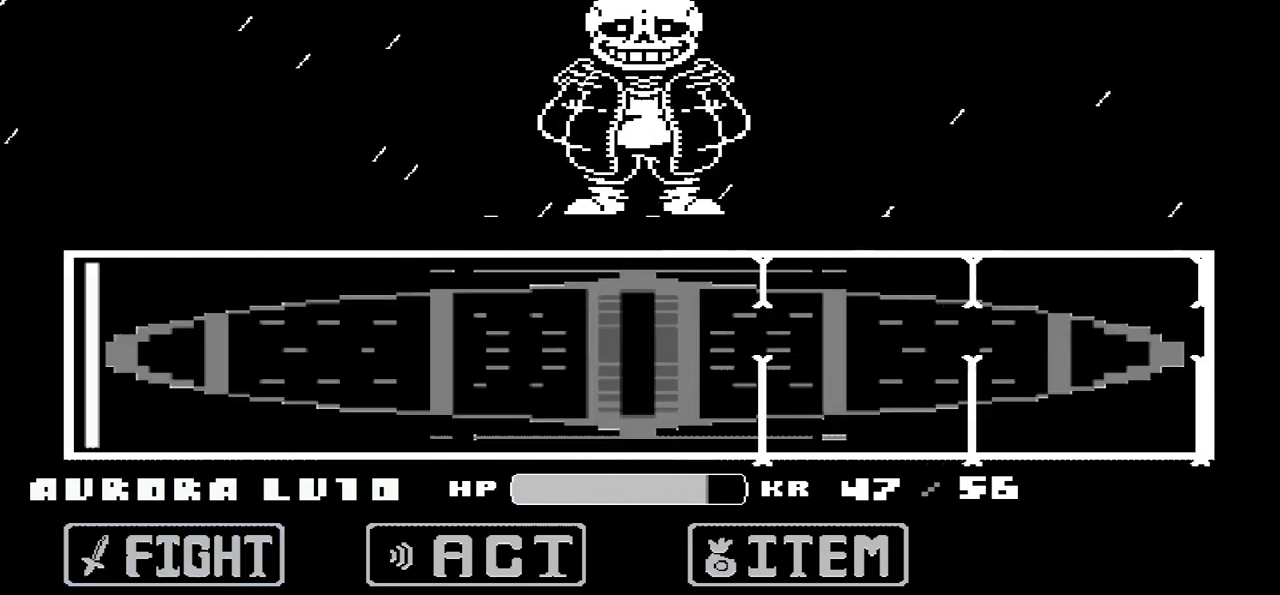
{"keys": [], "events": []}
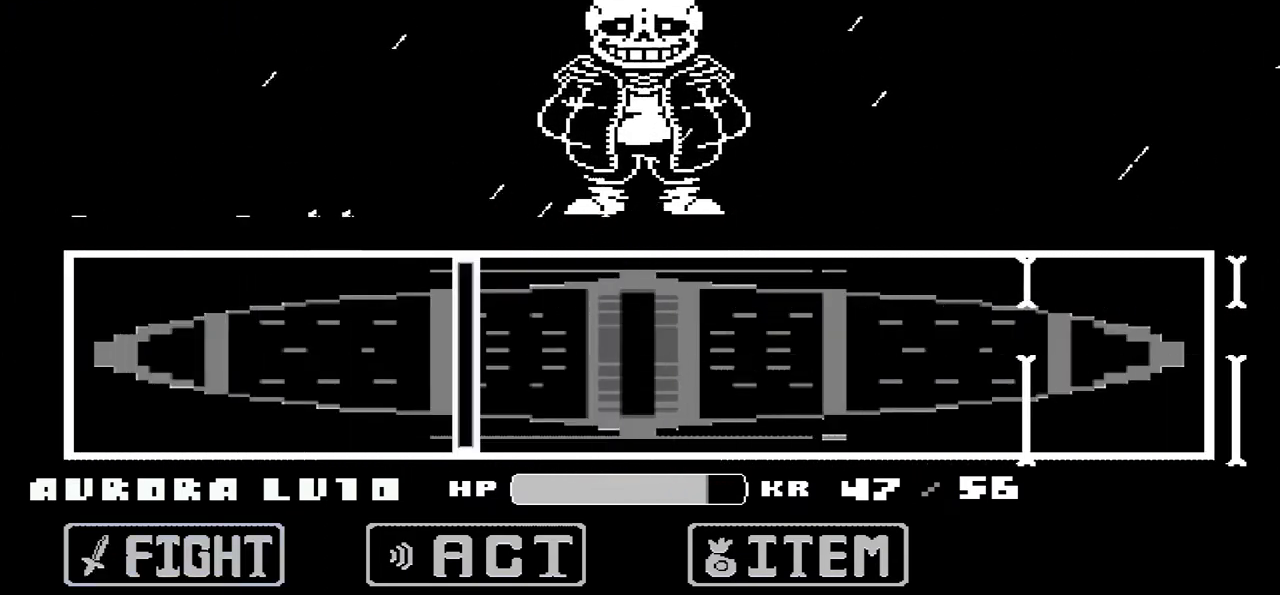
{"keys": [], "events": []}
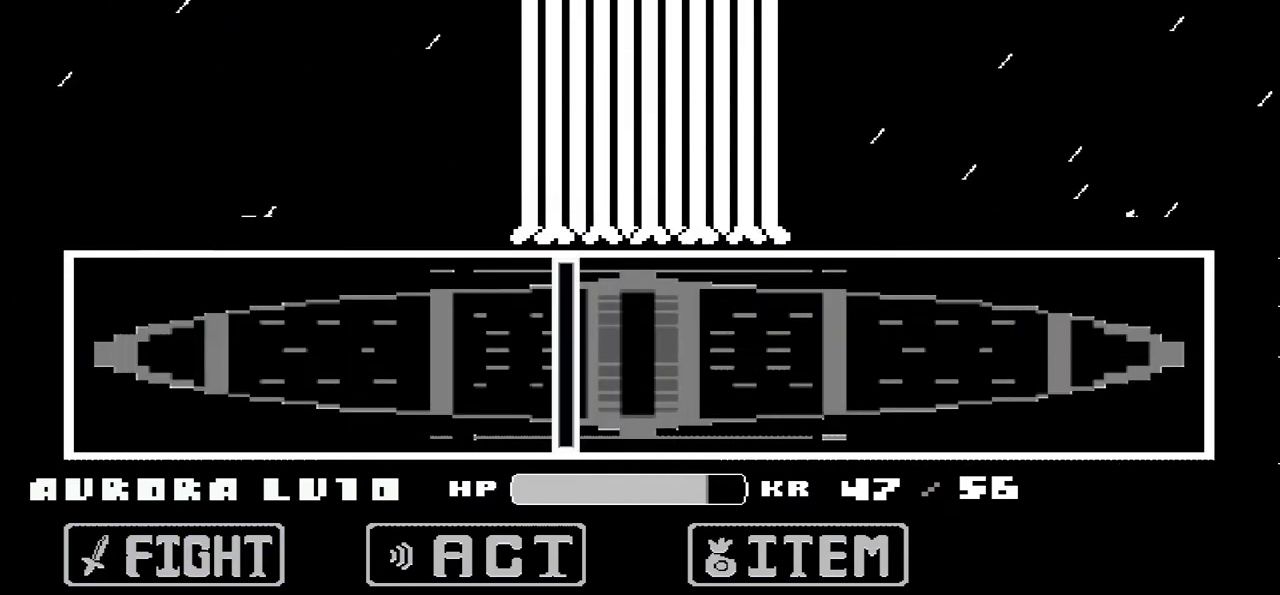
{"keys": [], "events": []}
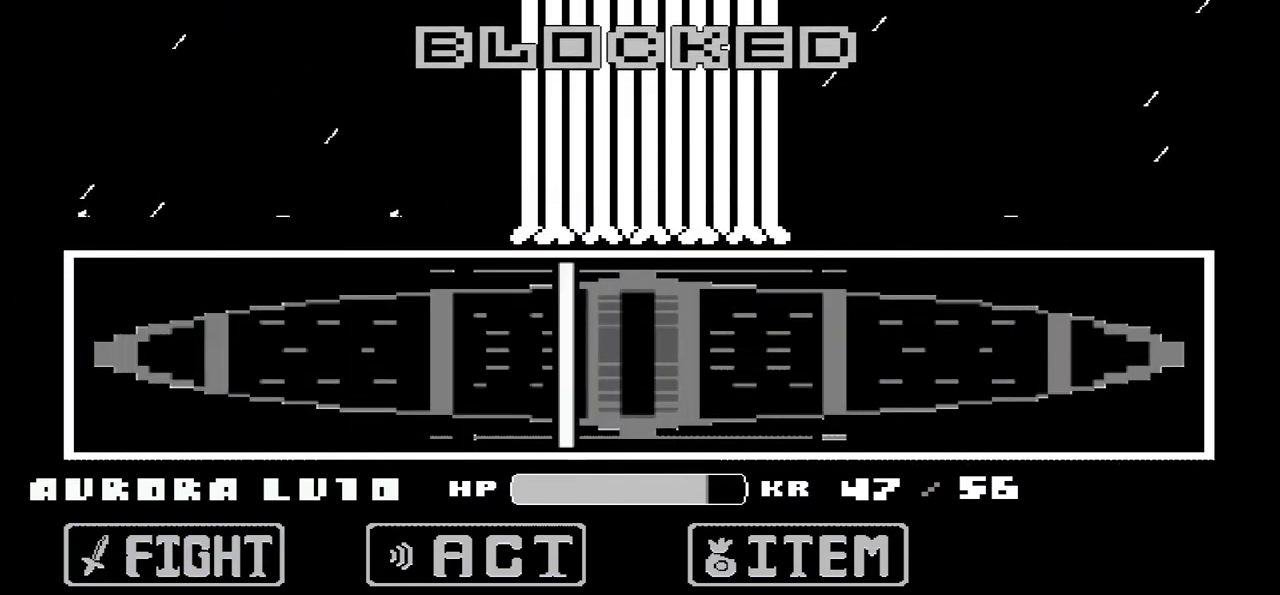
{"keys": [], "events": []}
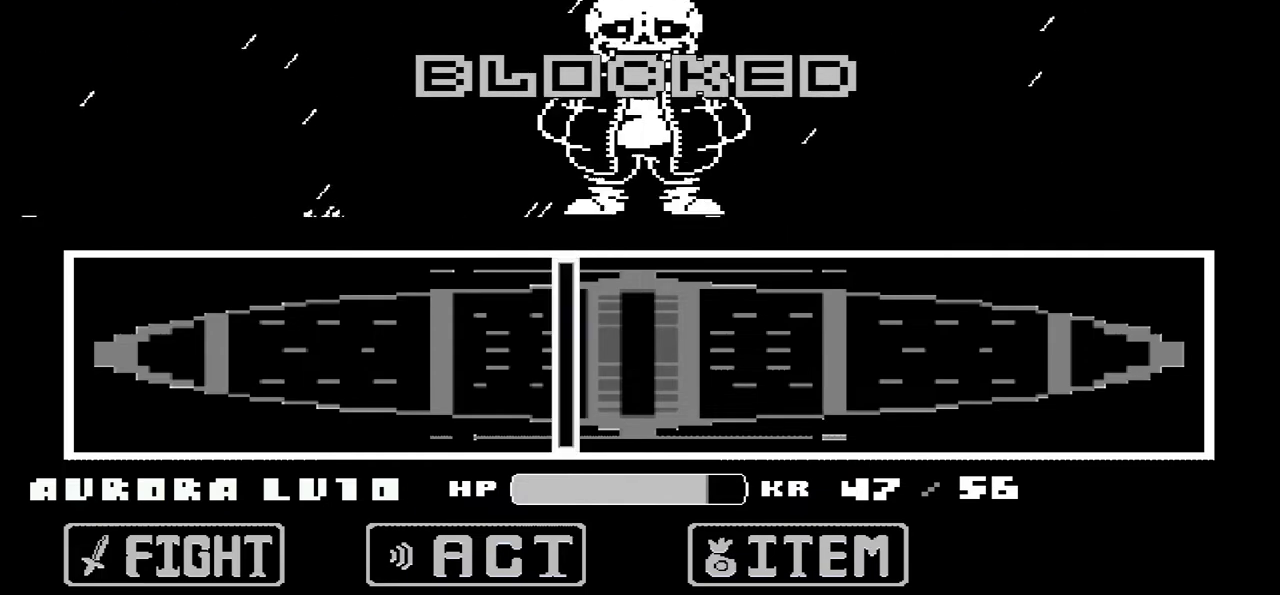
{"keys": [], "events": []}
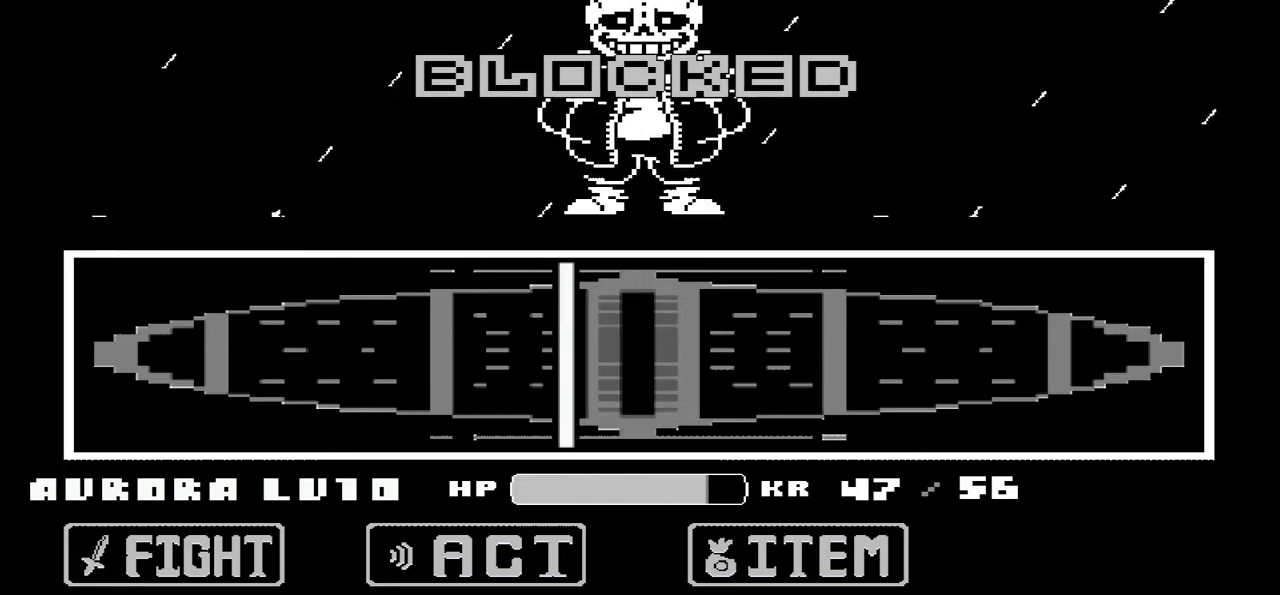
{"keys": [], "events": []}
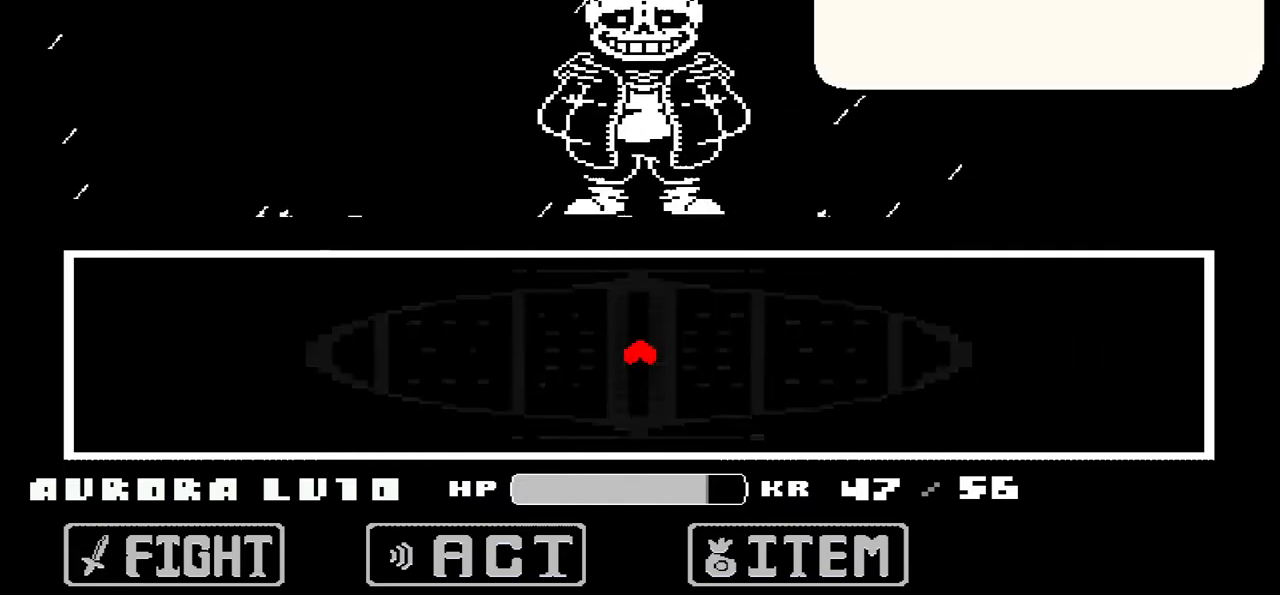
{"keys": [], "events": [[133, "z", "down"], [166, "z", "up"]]}
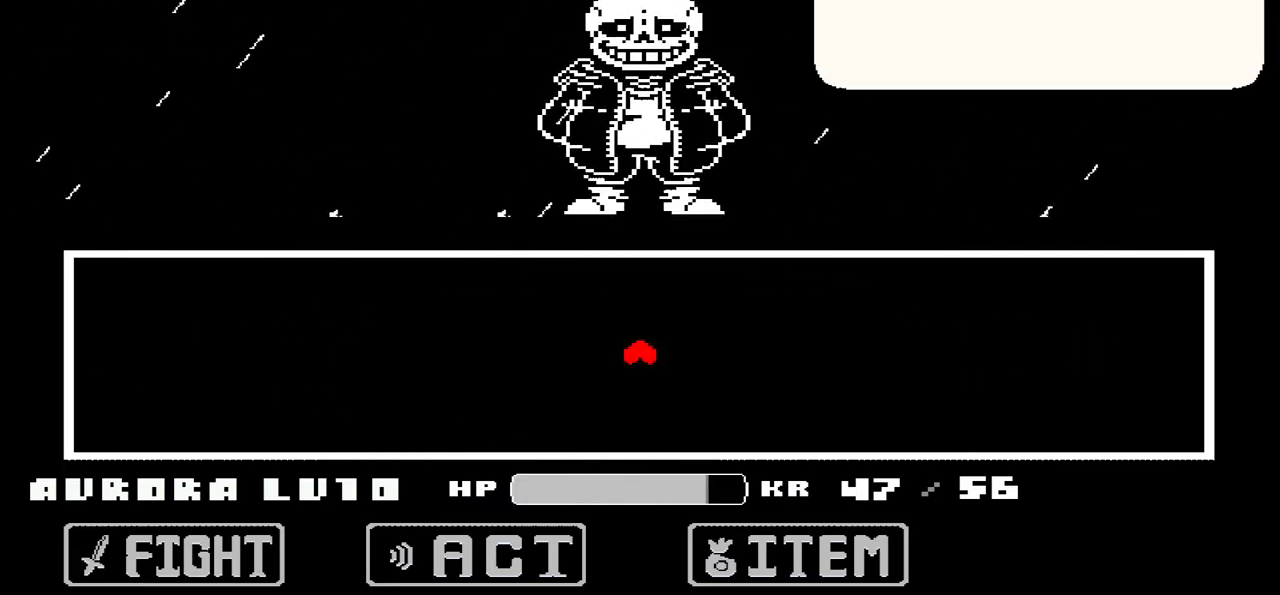
{"keys": [], "events": [[100, "z", "down"], [134, "z", "up"]]}